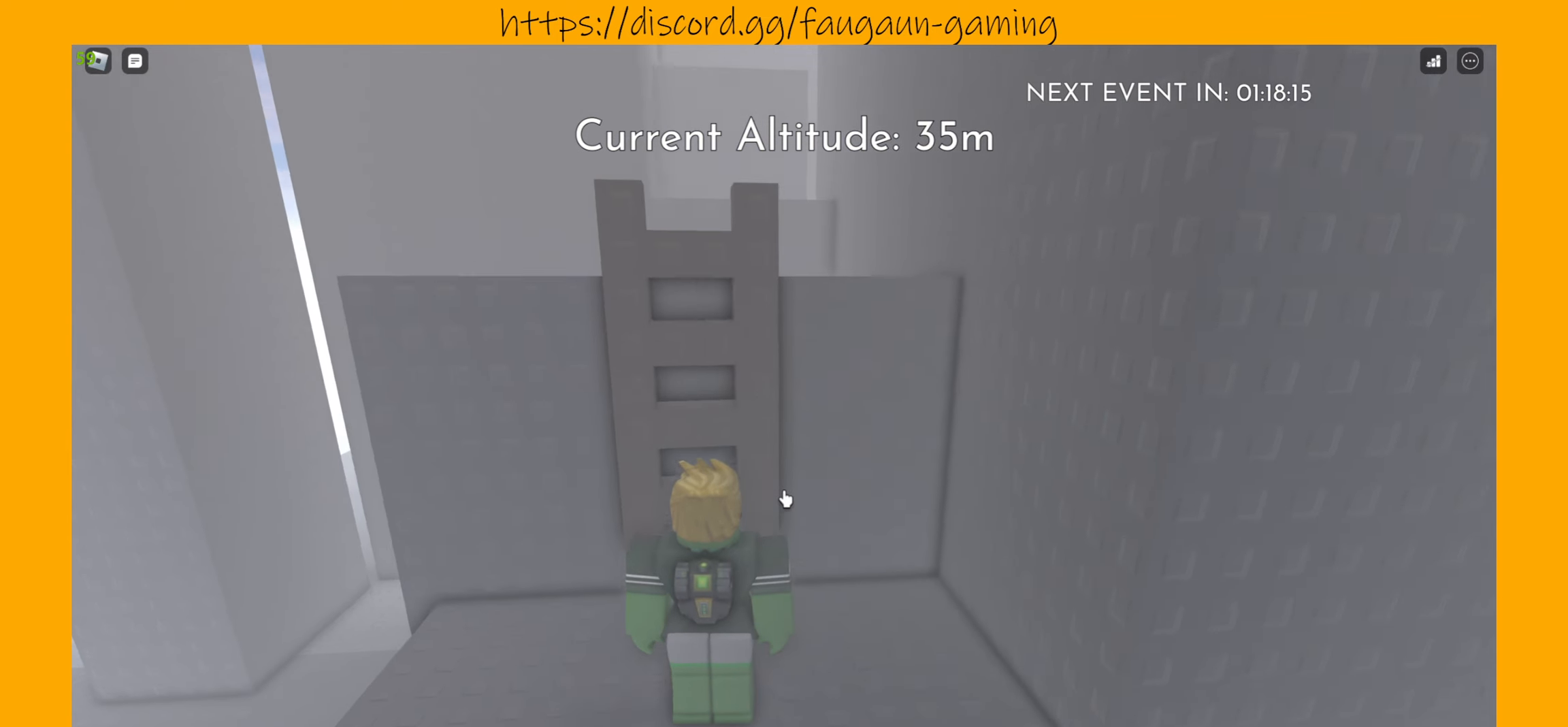
Gameplay with keyboard and mouse; each line is a JSON object with the keys and mouse buttons held at the frame after it. "events" lists presses ("down") and releases ("up") of "1", "2", "3", "4", "5", "a", "alt", "b", "c", "ctrl", "d", "e", "f", "g", "q", "r", "s", "shift", "space", "t", "tab", "tilde", "v", "w", "x", "z", "mouse_left", "mouse_wheel", "mouse_right", "mouse_mb4" and "mouse_mb5" between this image and that frame as [ms after this image, input, new state], when the widget could be followed in between. "mouse_left", "mouse_wheel", "mouse_right", "mouse_mb4", "mouse_mb5" = the "left", "wheel", "right", "mb4", "mb5" buttons of the "mouse" list. No other keys are recorded. "wheel" means that the mouse wheel is clicked or scrolled. Mouse movement is not recorded.
{"keys": ["w"], "mouse": [], "events": [[100, "w", "up"], [234, "w", "down"]]}
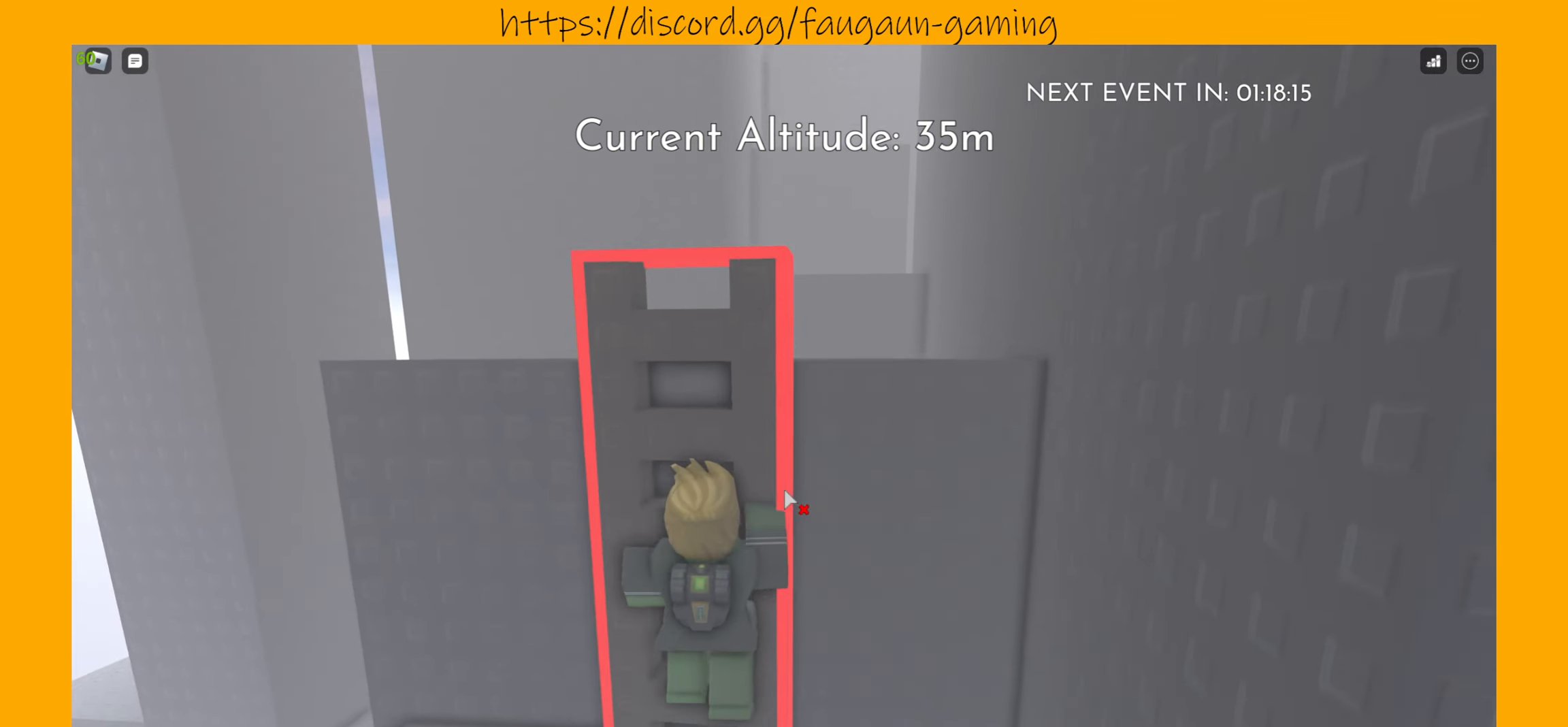
{"keys": ["w"], "mouse": [], "events": []}
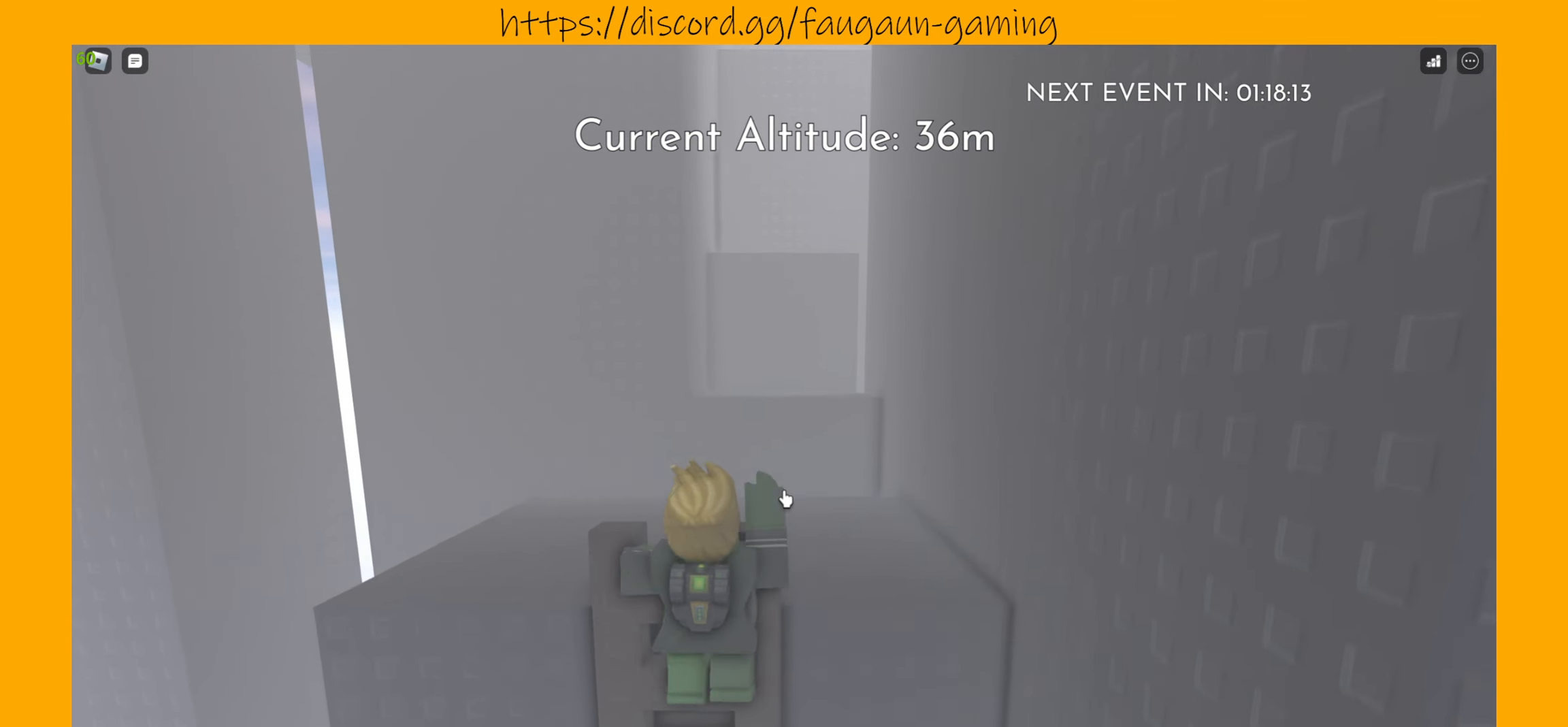
{"keys": [], "mouse": [], "events": [[400, "w", "up"]]}
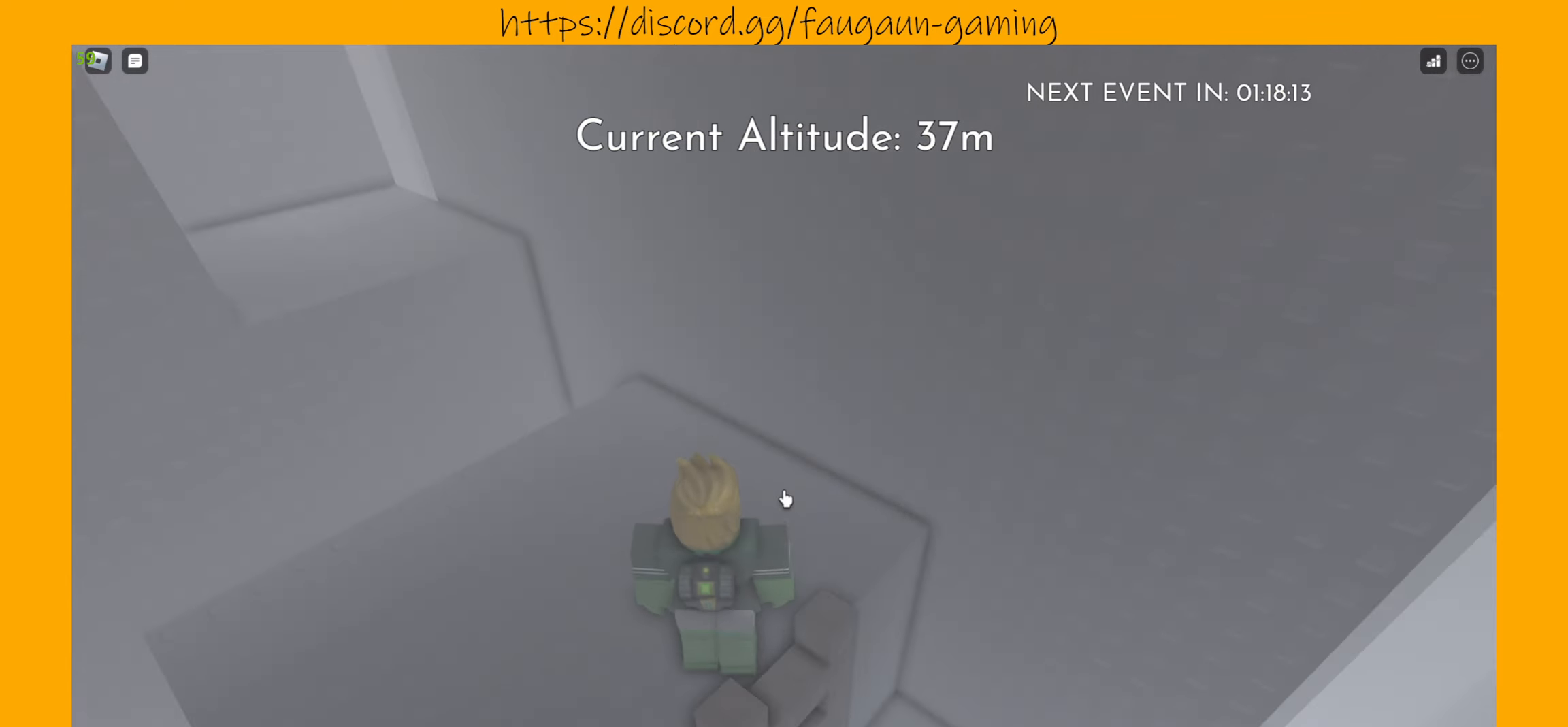
{"keys": [], "mouse": [], "events": [[367, "mouse_left", "down"], [467, "mouse_left", "up"]]}
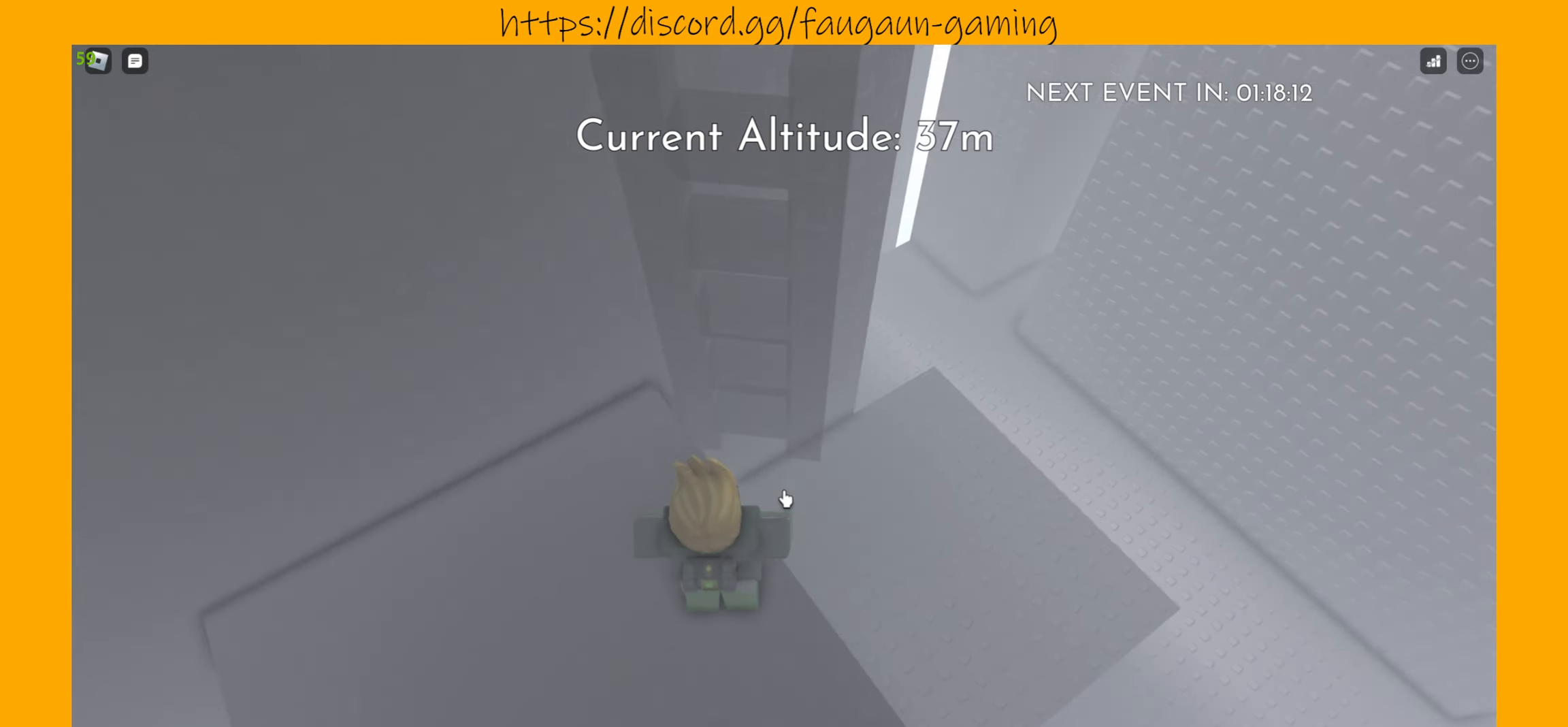
{"keys": ["w"], "mouse": [], "events": [[134, "w", "down"], [300, "d", "down"], [434, "d", "up"]]}
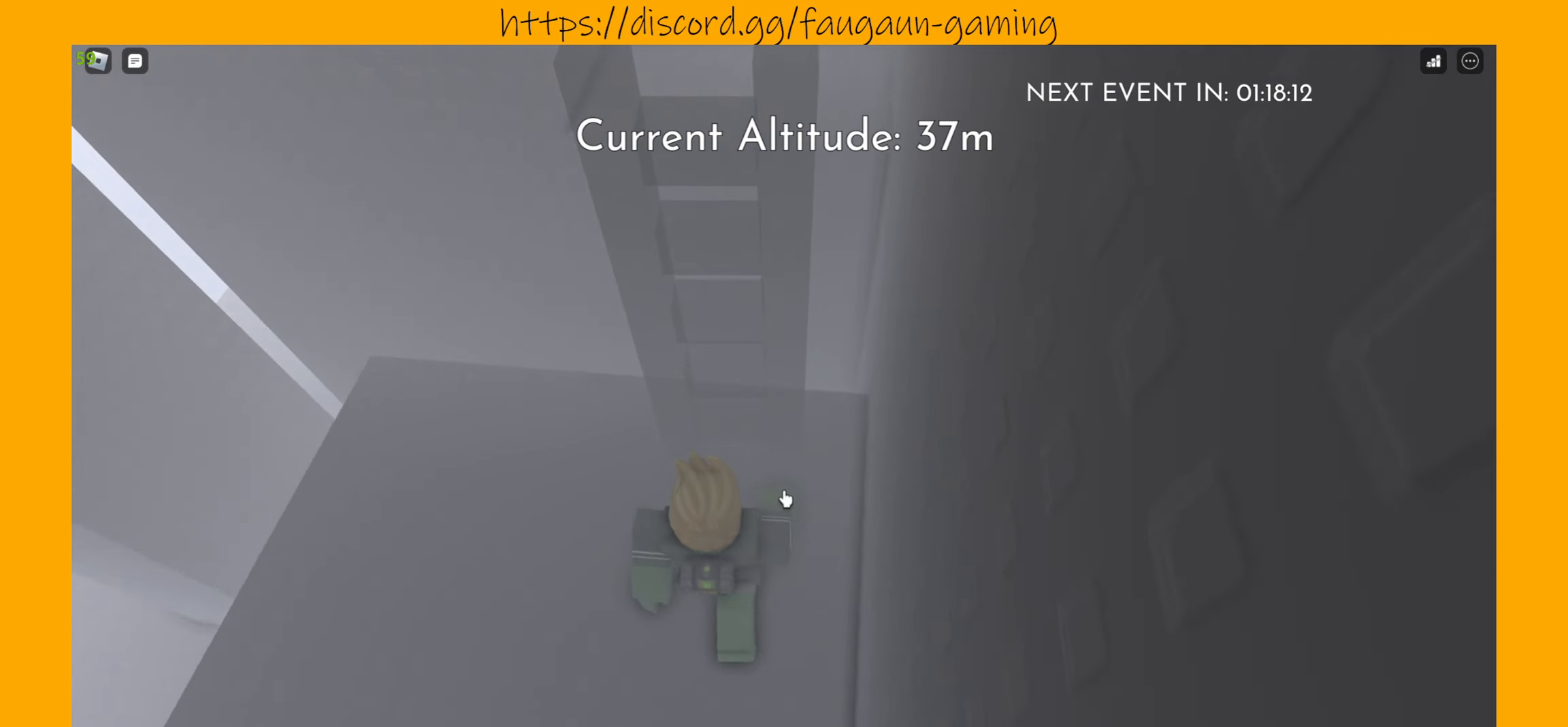
{"keys": [], "mouse": [], "events": [[134, "w", "up"]]}
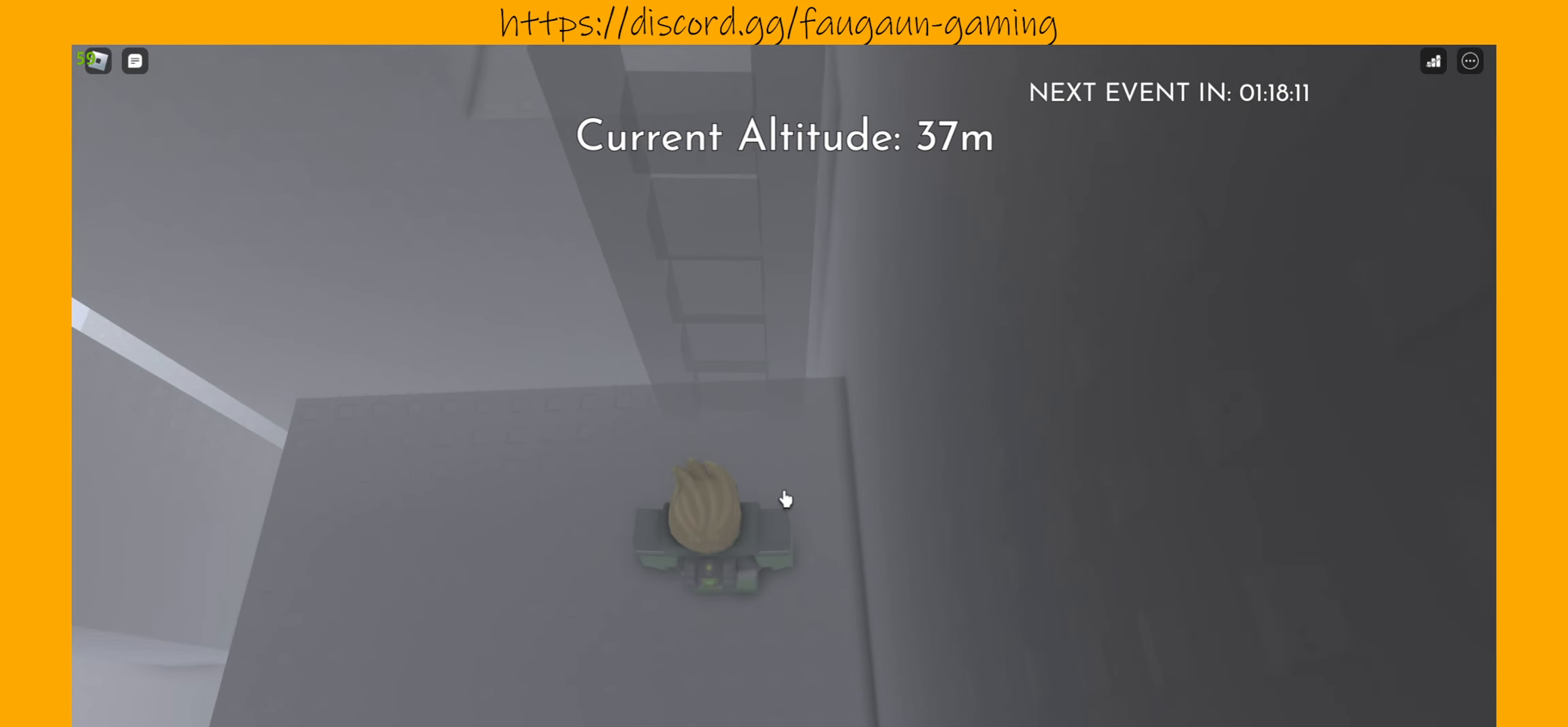
{"keys": [], "mouse": [], "events": [[234, "s", "down"], [367, "s", "up"]]}
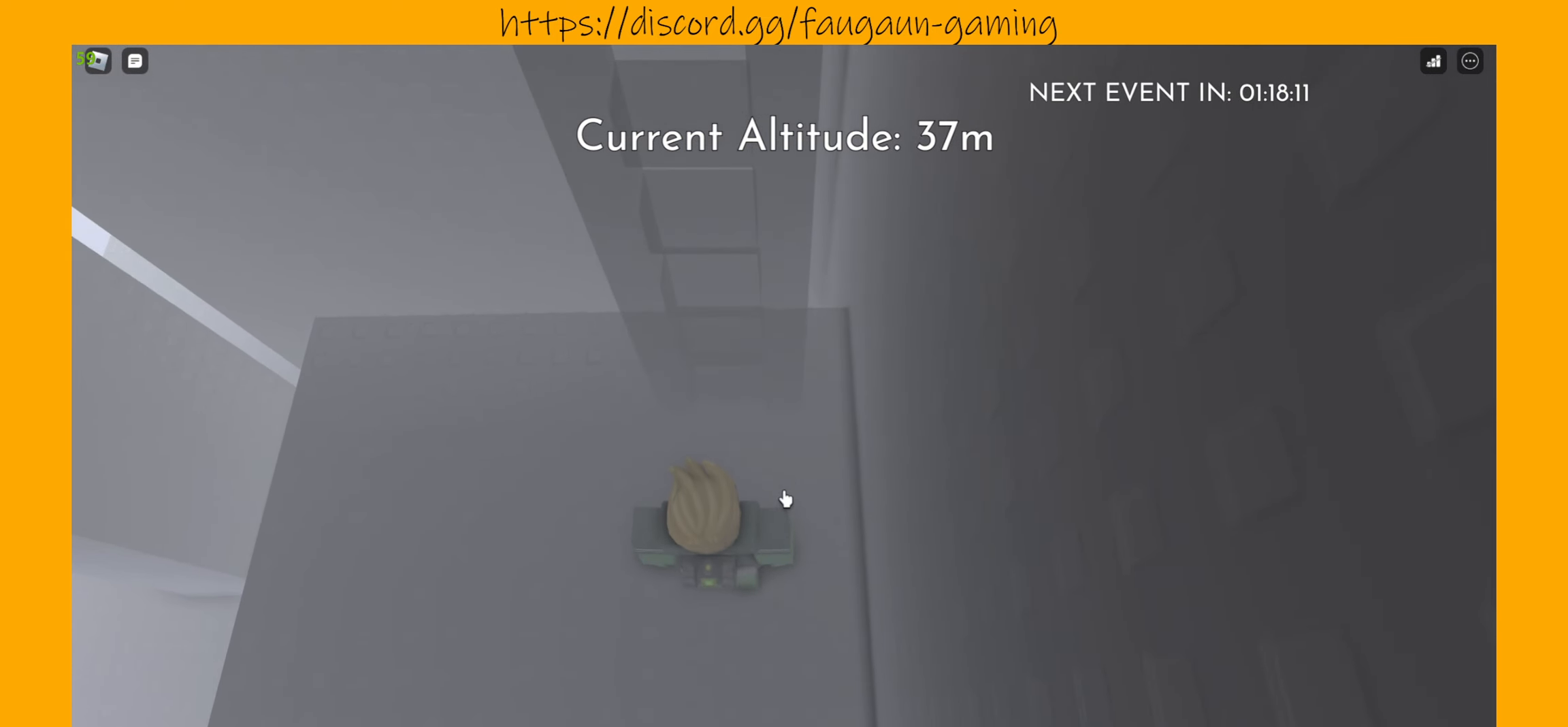
{"keys": ["w"], "mouse": [], "events": [[67, "mouse_left", "down"], [134, "mouse_left", "up"], [434, "w", "down"]]}
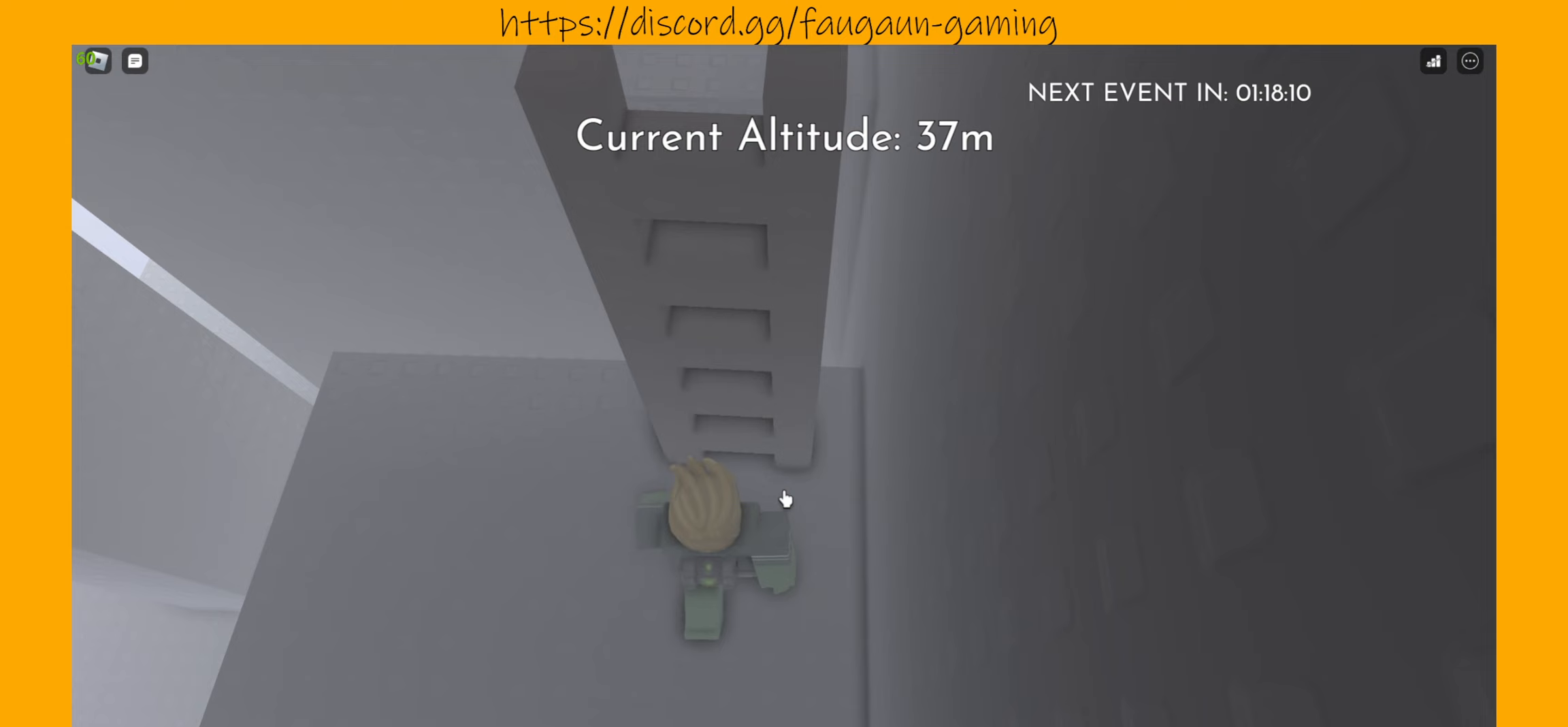
{"keys": [], "mouse": [], "events": [[300, "w", "up"]]}
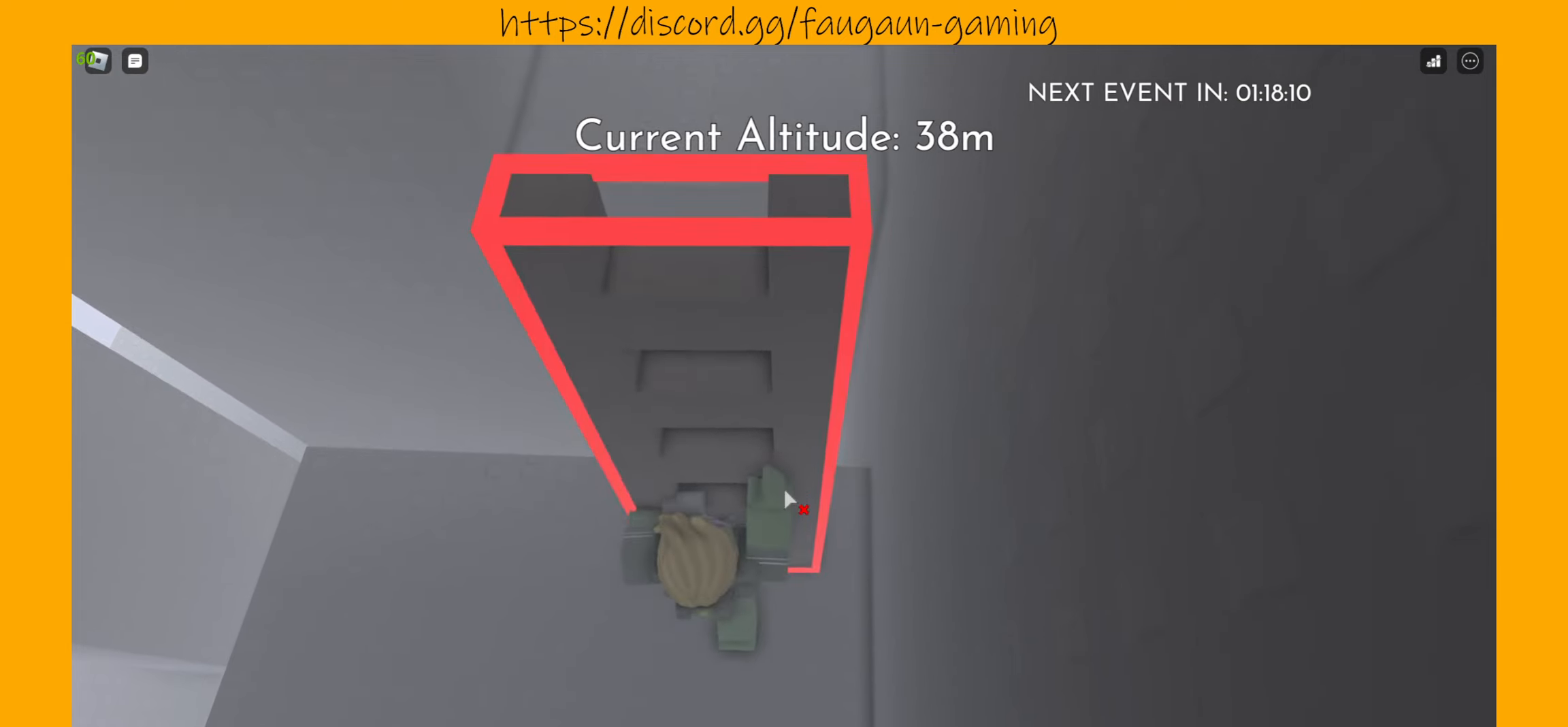
{"keys": [], "mouse": [], "events": [[133, "s", "down"], [233, "s", "up"]]}
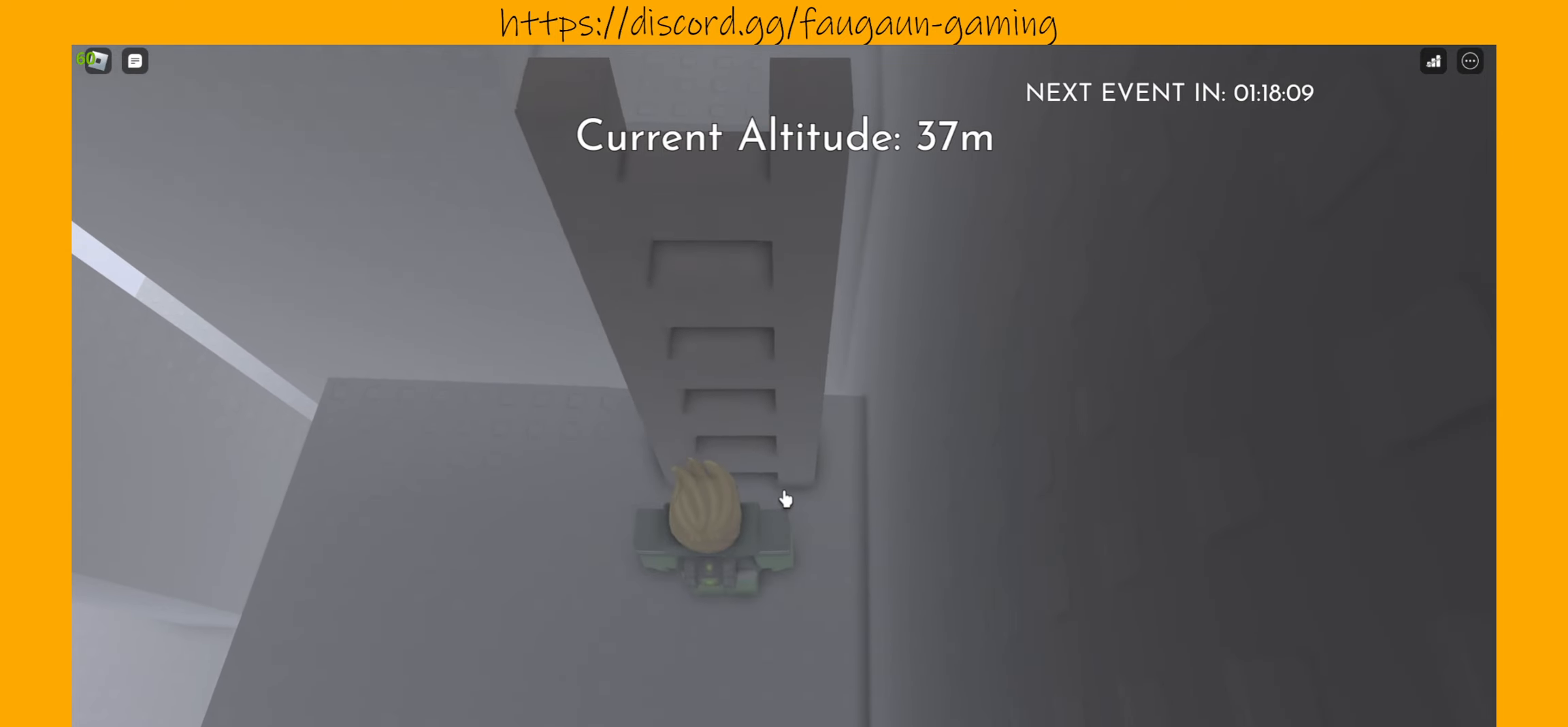
{"keys": [], "mouse": [], "events": [[133, "w", "down"], [433, "w", "up"]]}
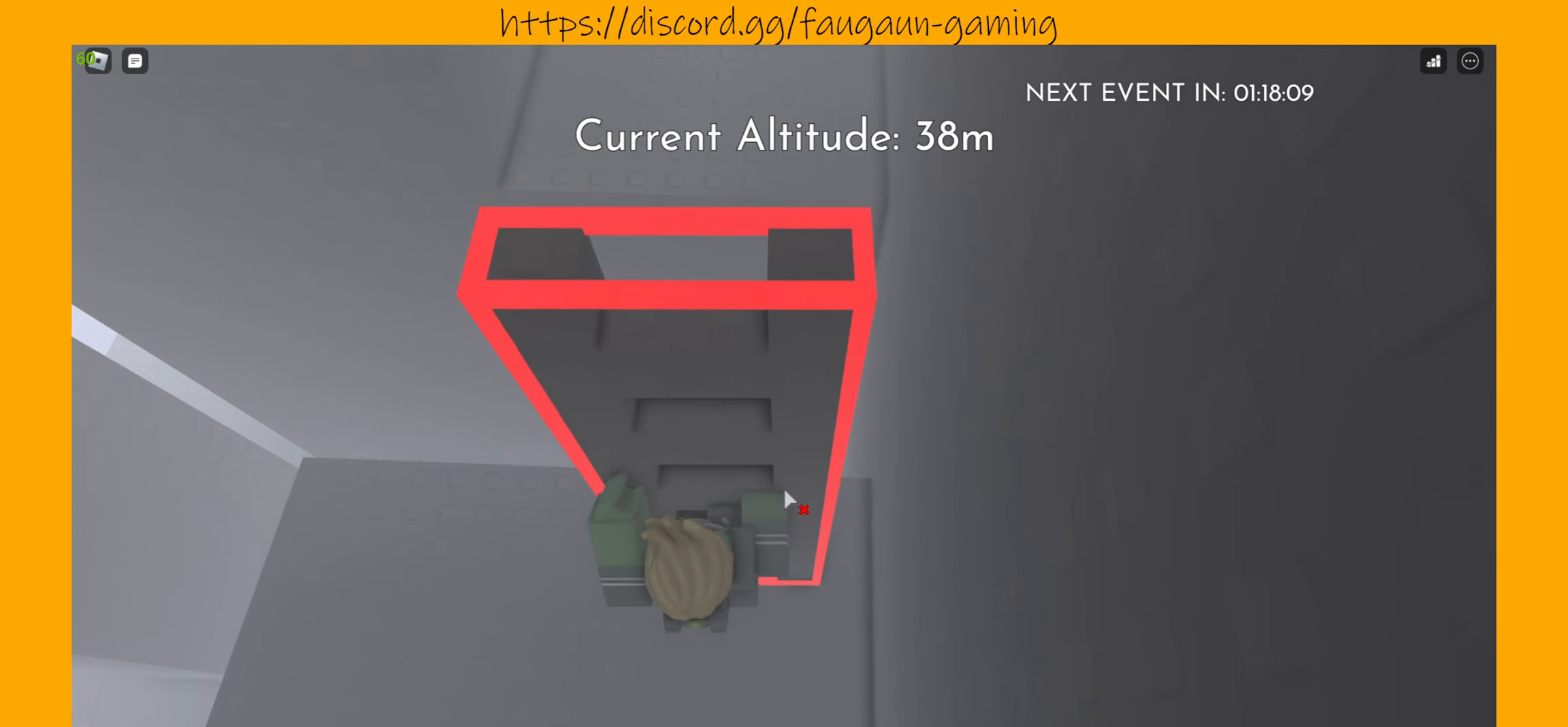
{"keys": ["s"], "mouse": [], "events": [[333, "s", "down"]]}
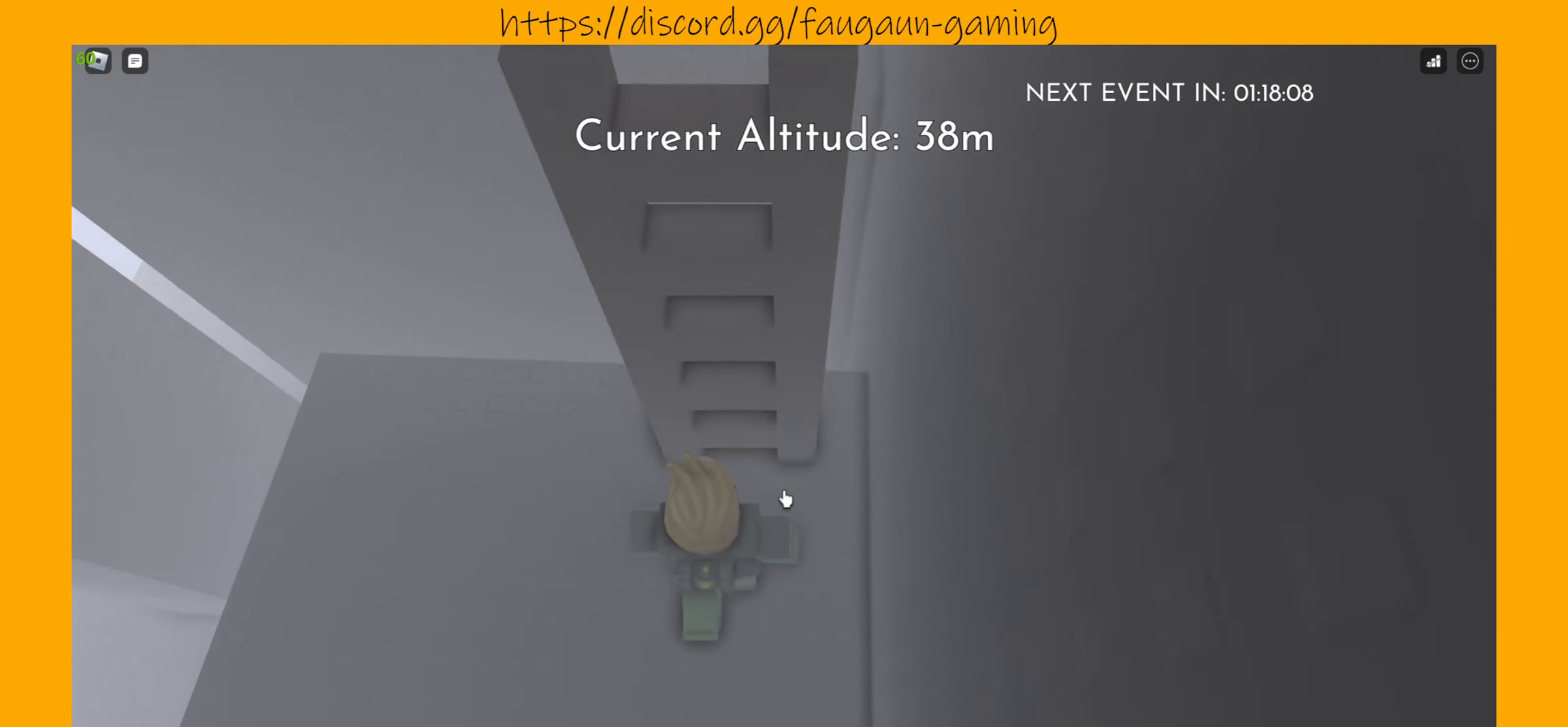
{"keys": ["w"], "mouse": [], "events": [[133, "s", "up"], [300, "w", "down"]]}
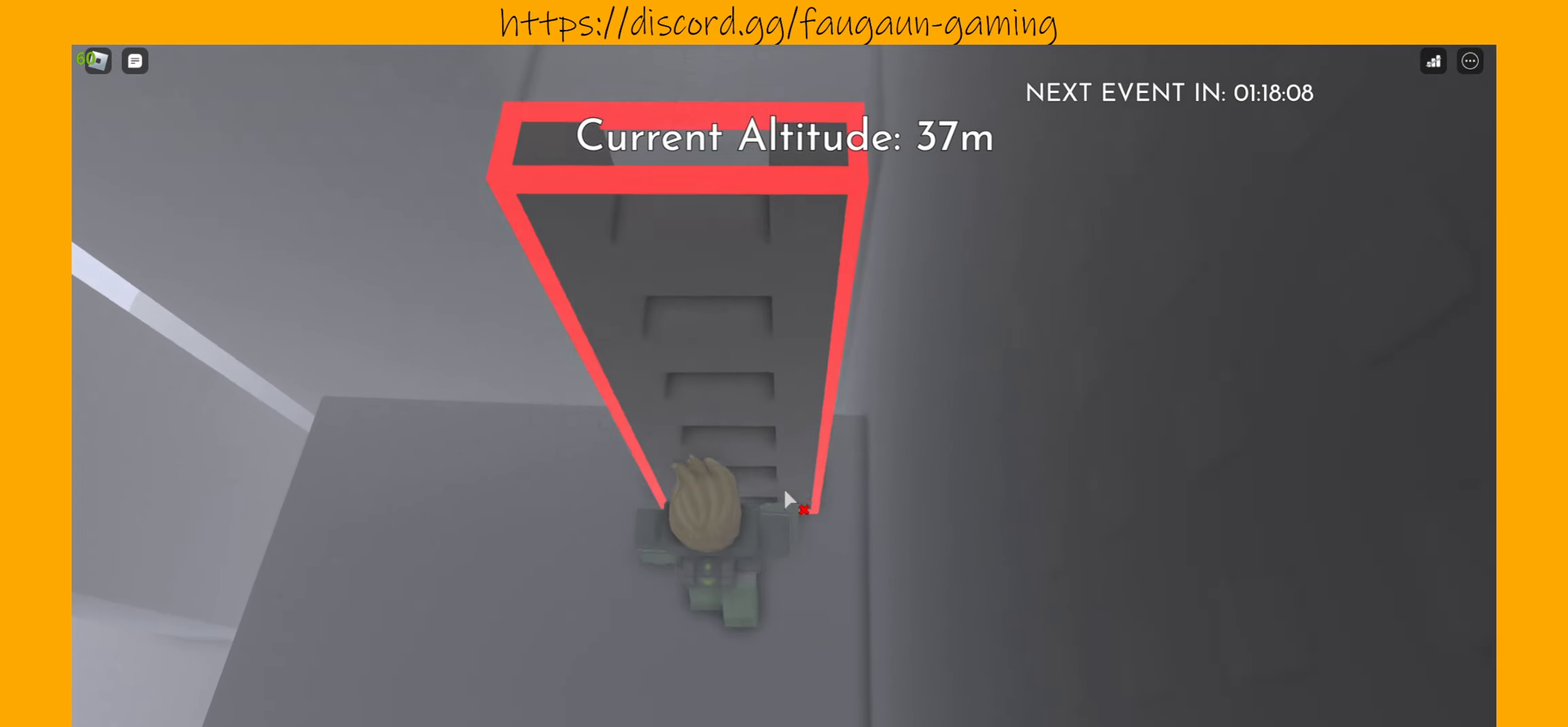
{"keys": ["s"], "mouse": [], "events": [[233, "w", "up"], [467, "s", "down"]]}
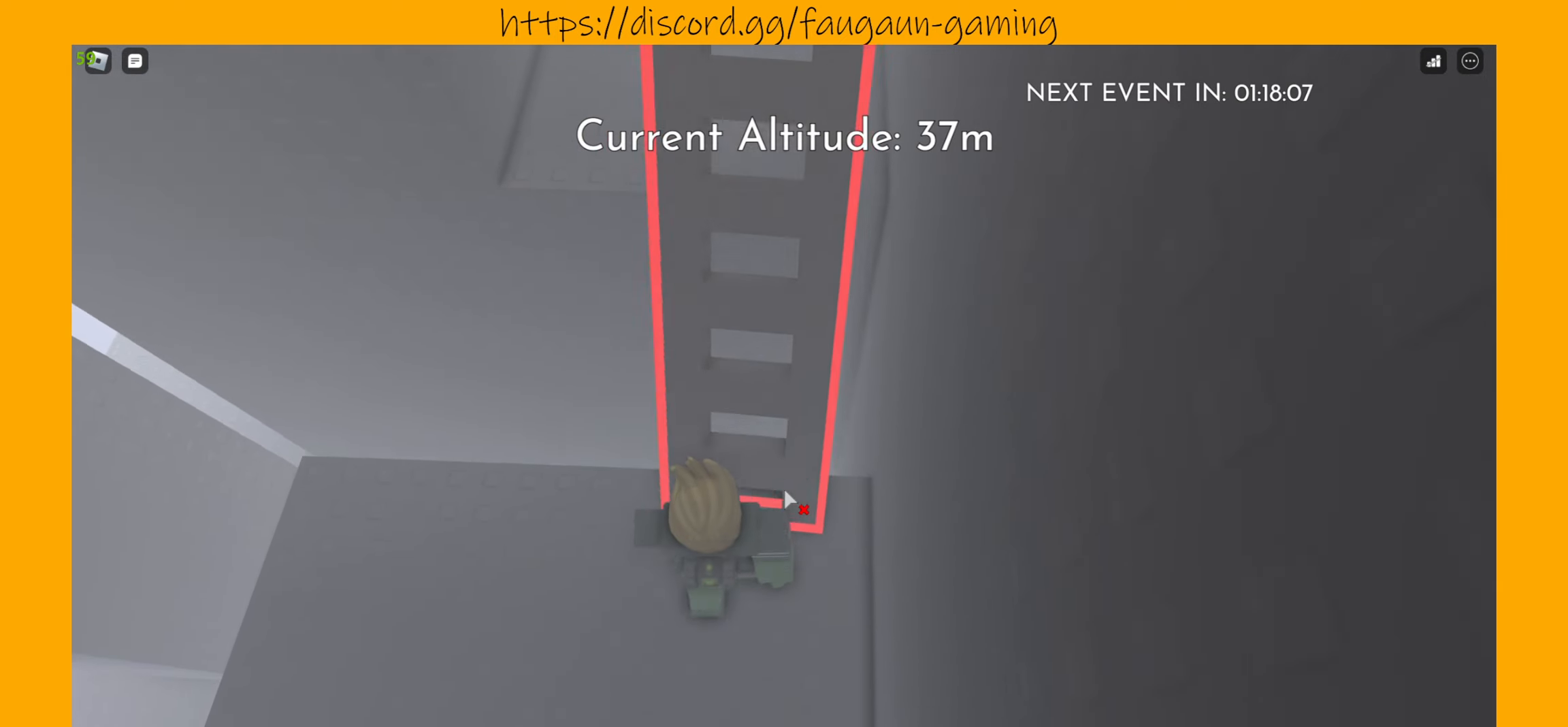
{"keys": [], "mouse": [], "events": [[100, "s", "up"]]}
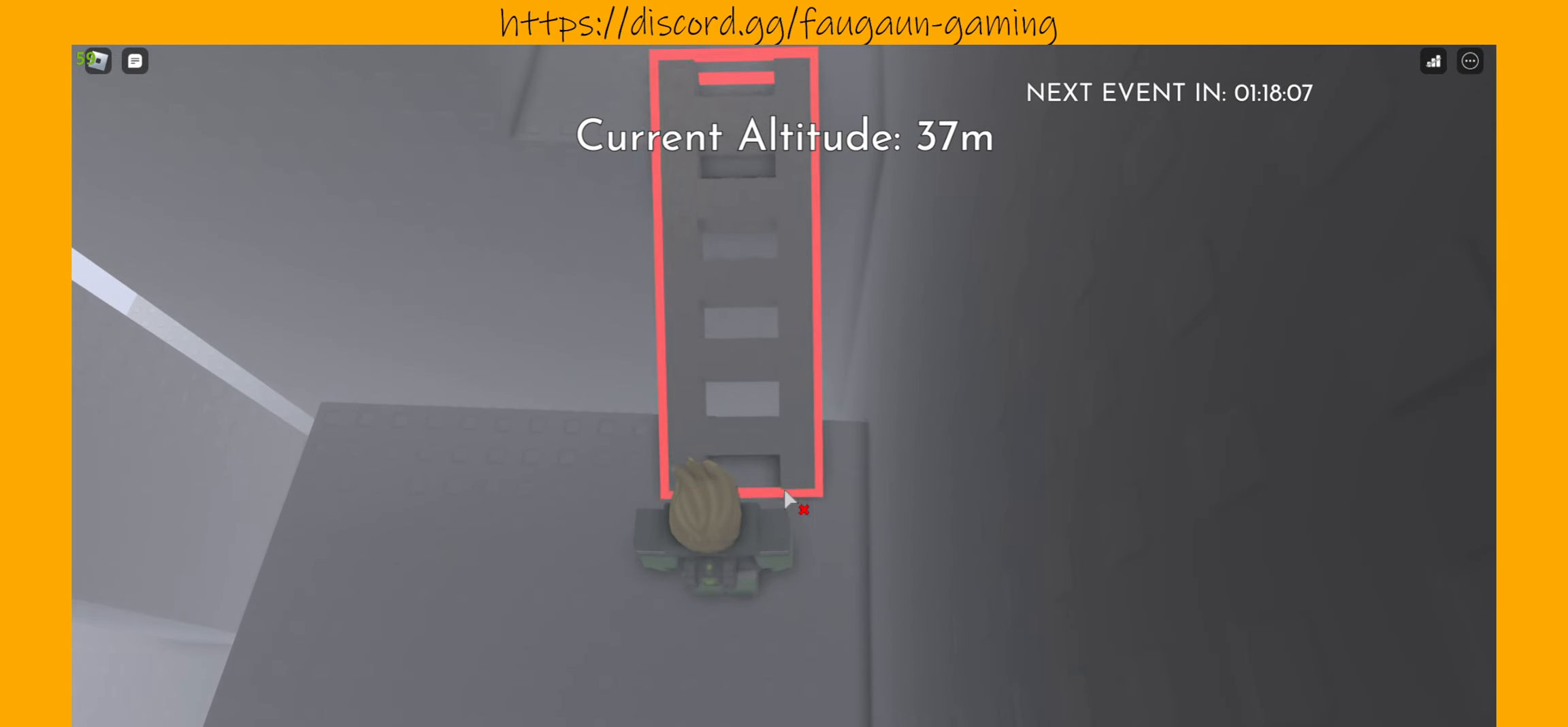
{"keys": ["w"], "mouse": [], "events": [[100, "w", "down"]]}
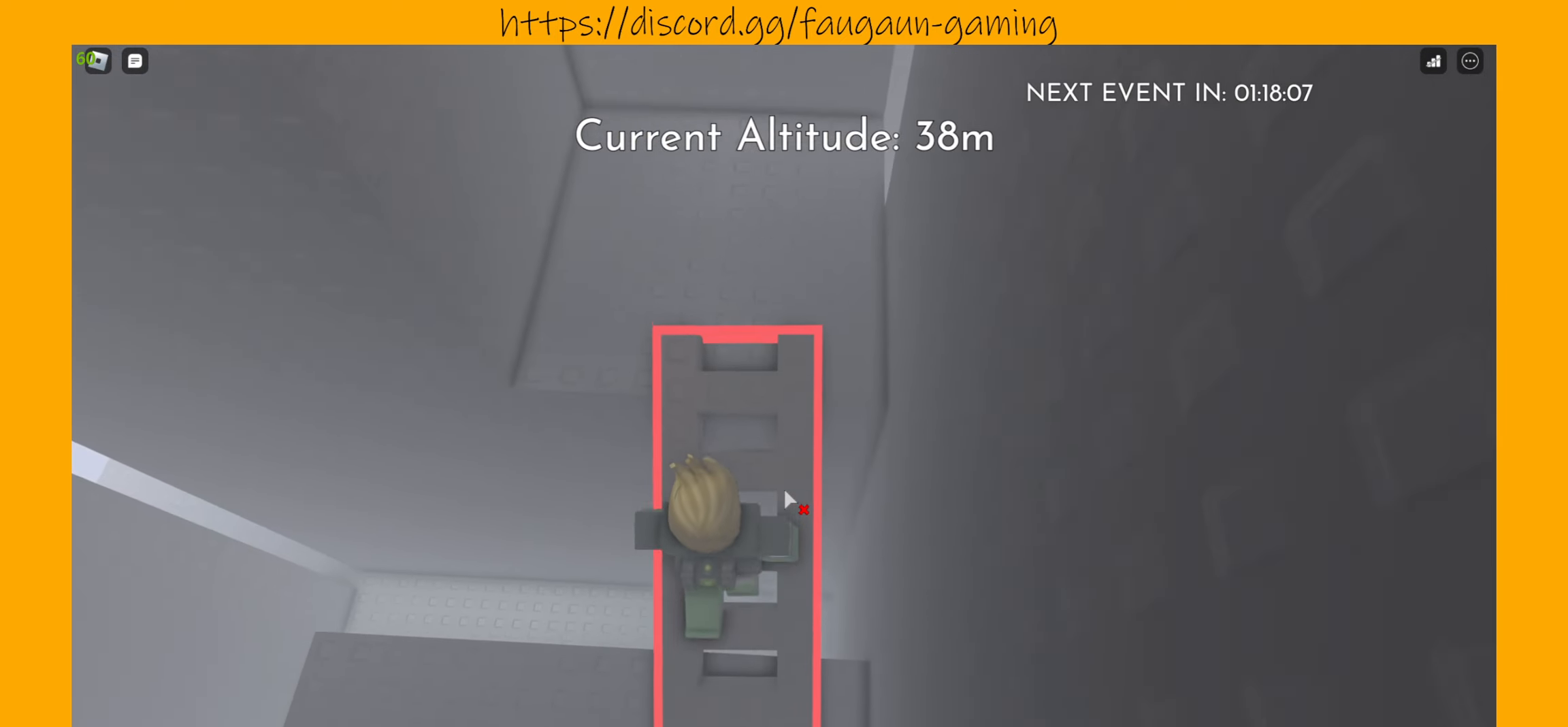
{"keys": [], "mouse": [], "events": [[433, "w", "up"]]}
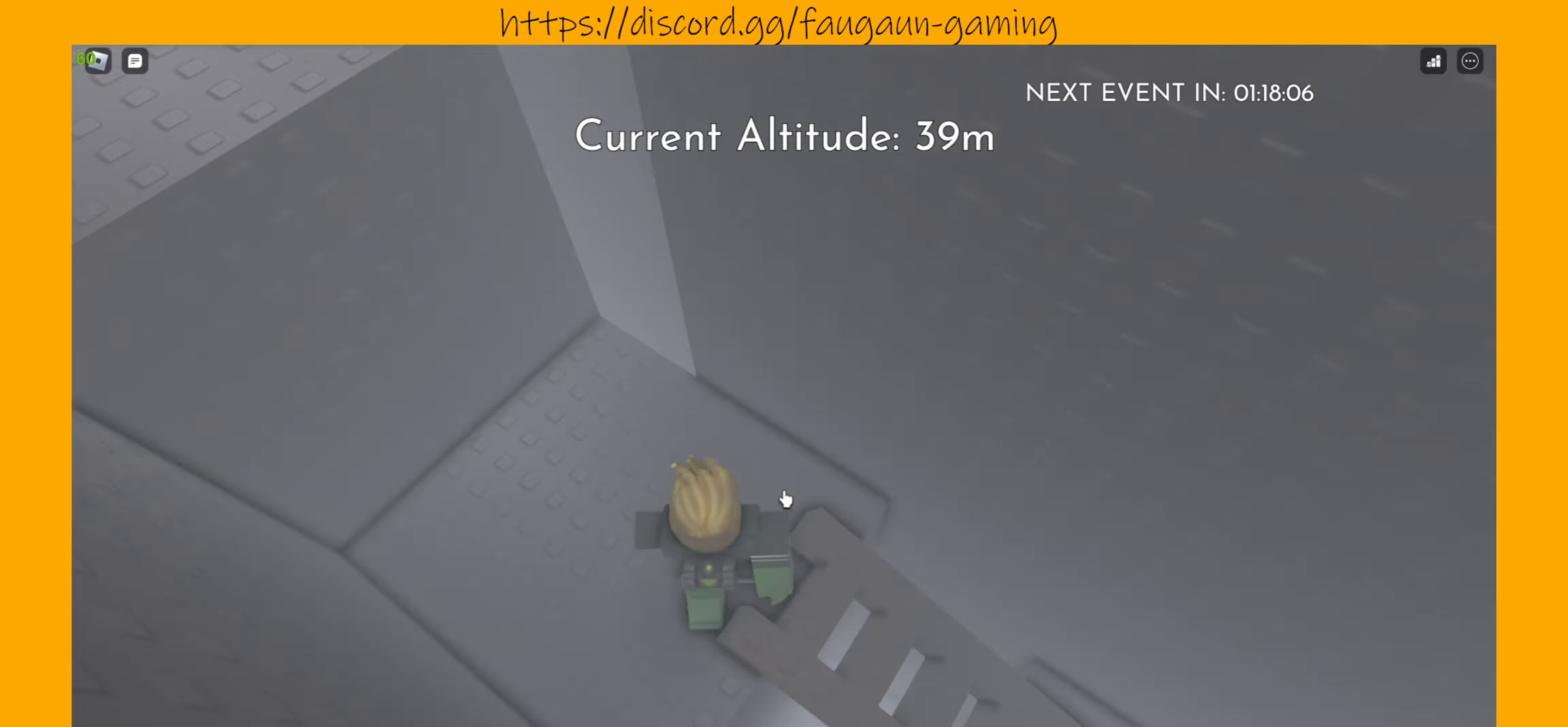
{"keys": [], "mouse": [], "events": [[300, "mouse_left", "down"], [400, "mouse_left", "up"]]}
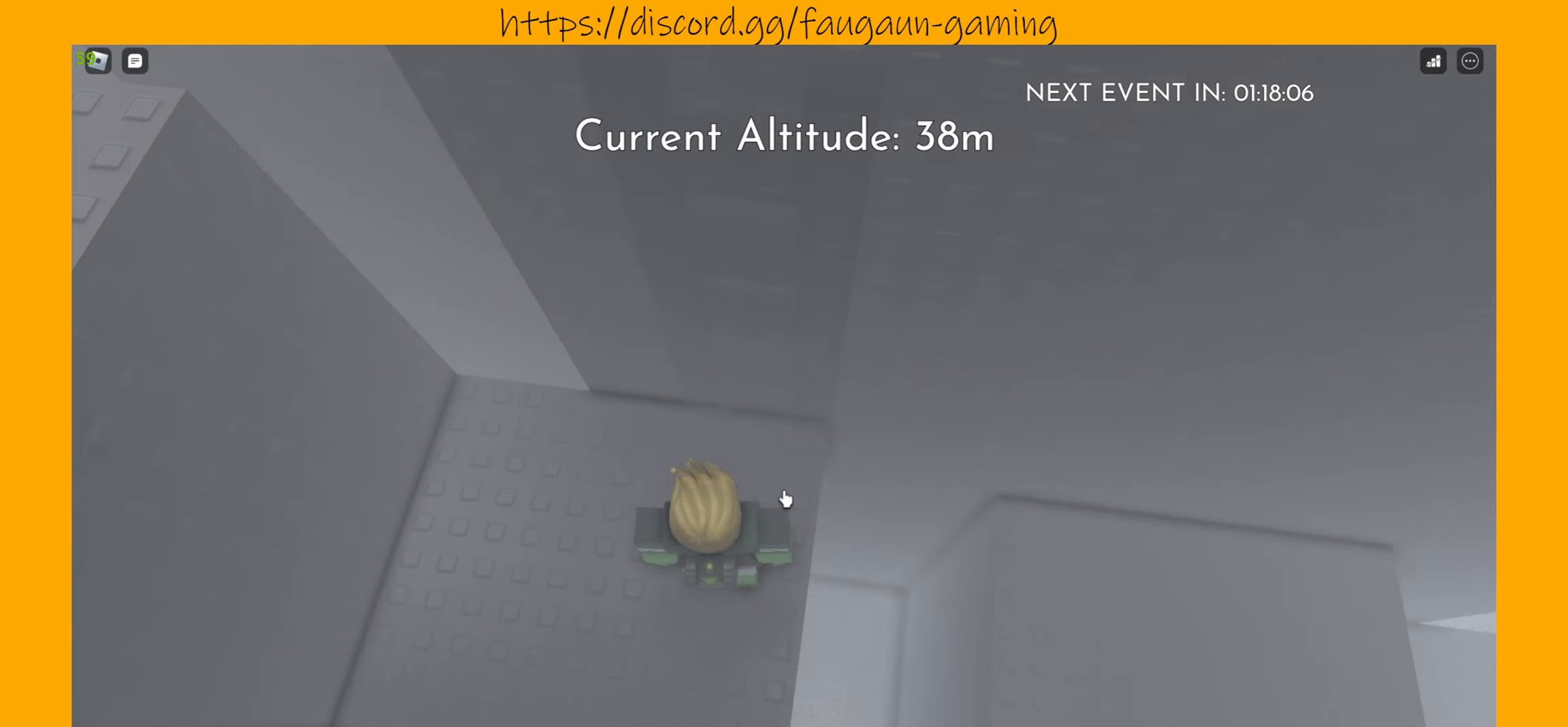
{"keys": [], "mouse": [], "events": [[167, "w", "down"], [267, "w", "up"]]}
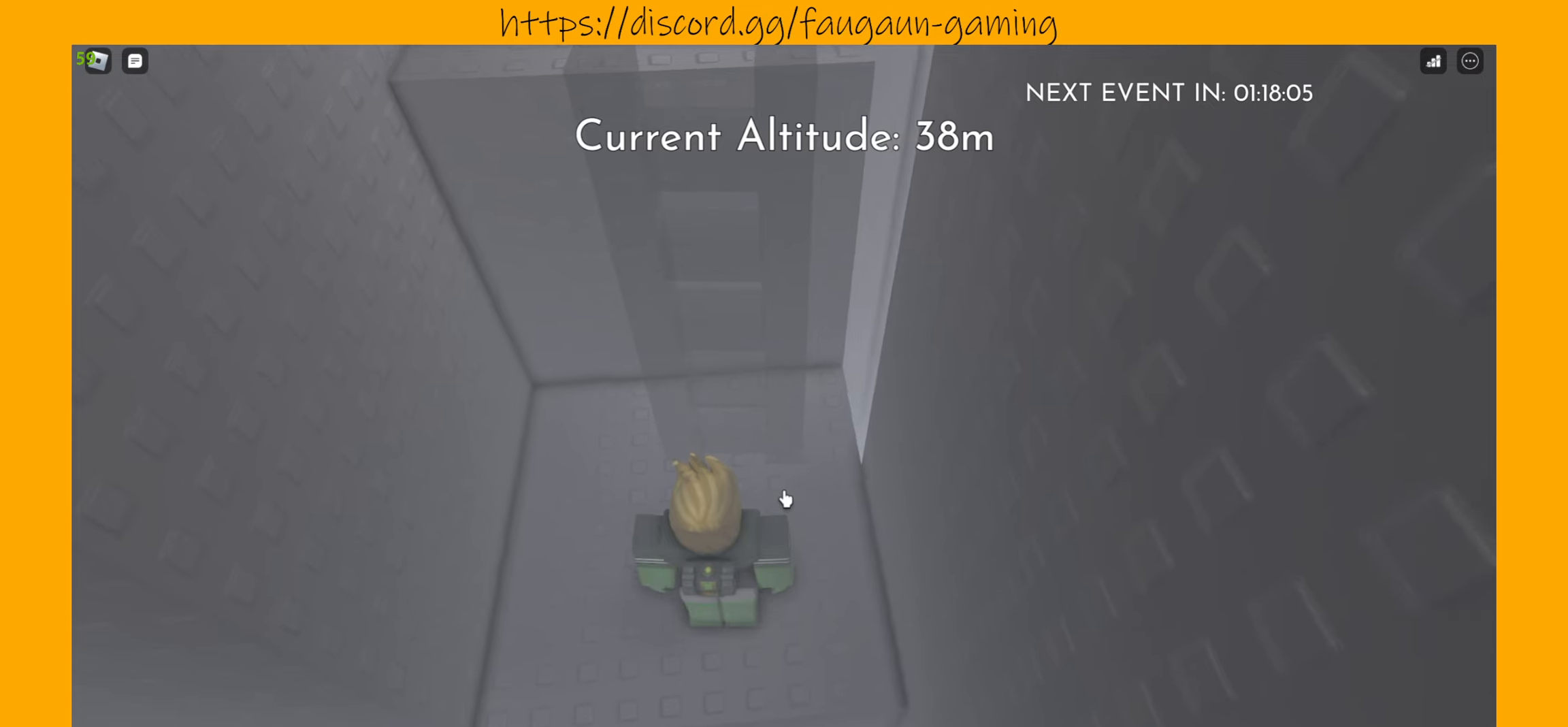
{"keys": [], "mouse": [], "events": [[100, "w", "down"], [333, "w", "up"], [366, "mouse_left", "down"], [500, "mouse_left", "up"]]}
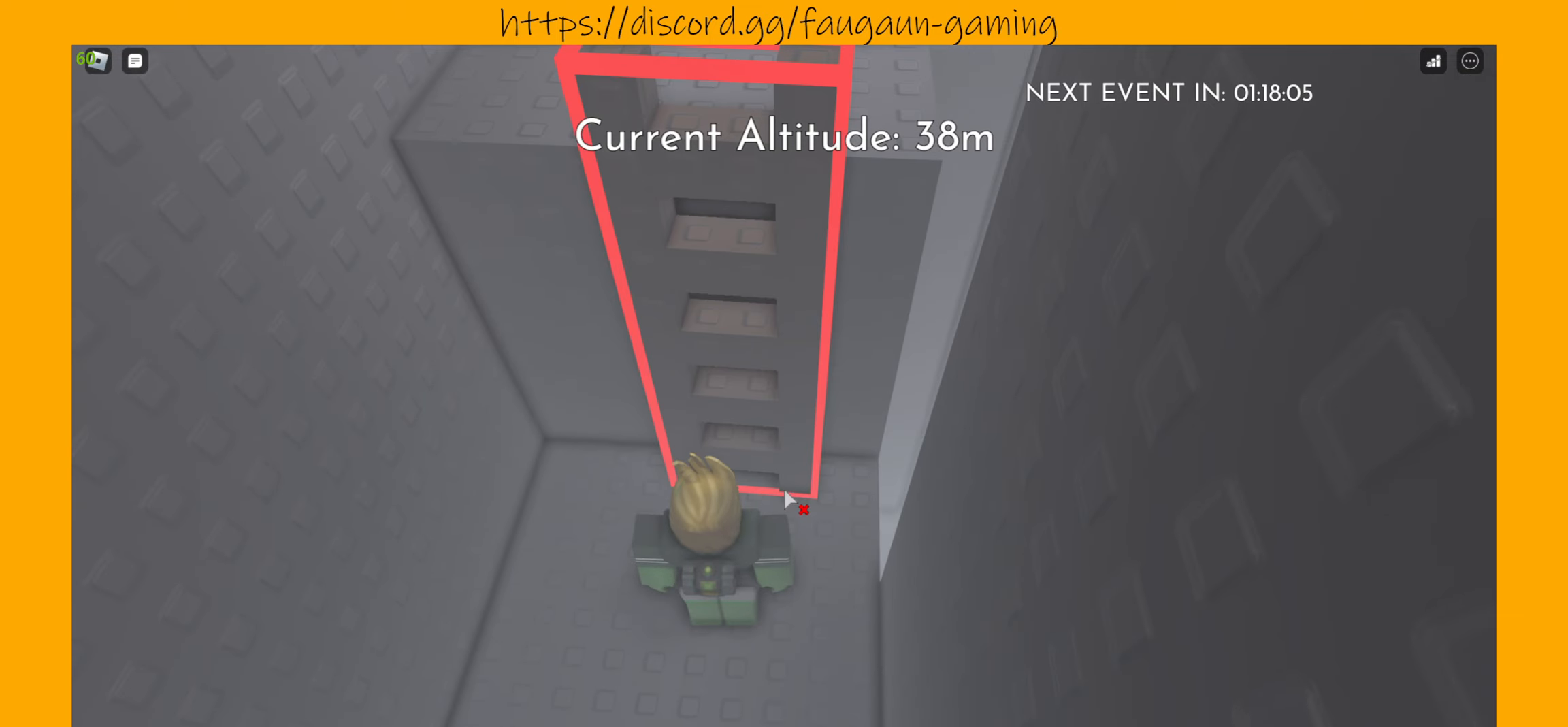
{"keys": ["w"], "mouse": [], "events": [[100, "w", "down"]]}
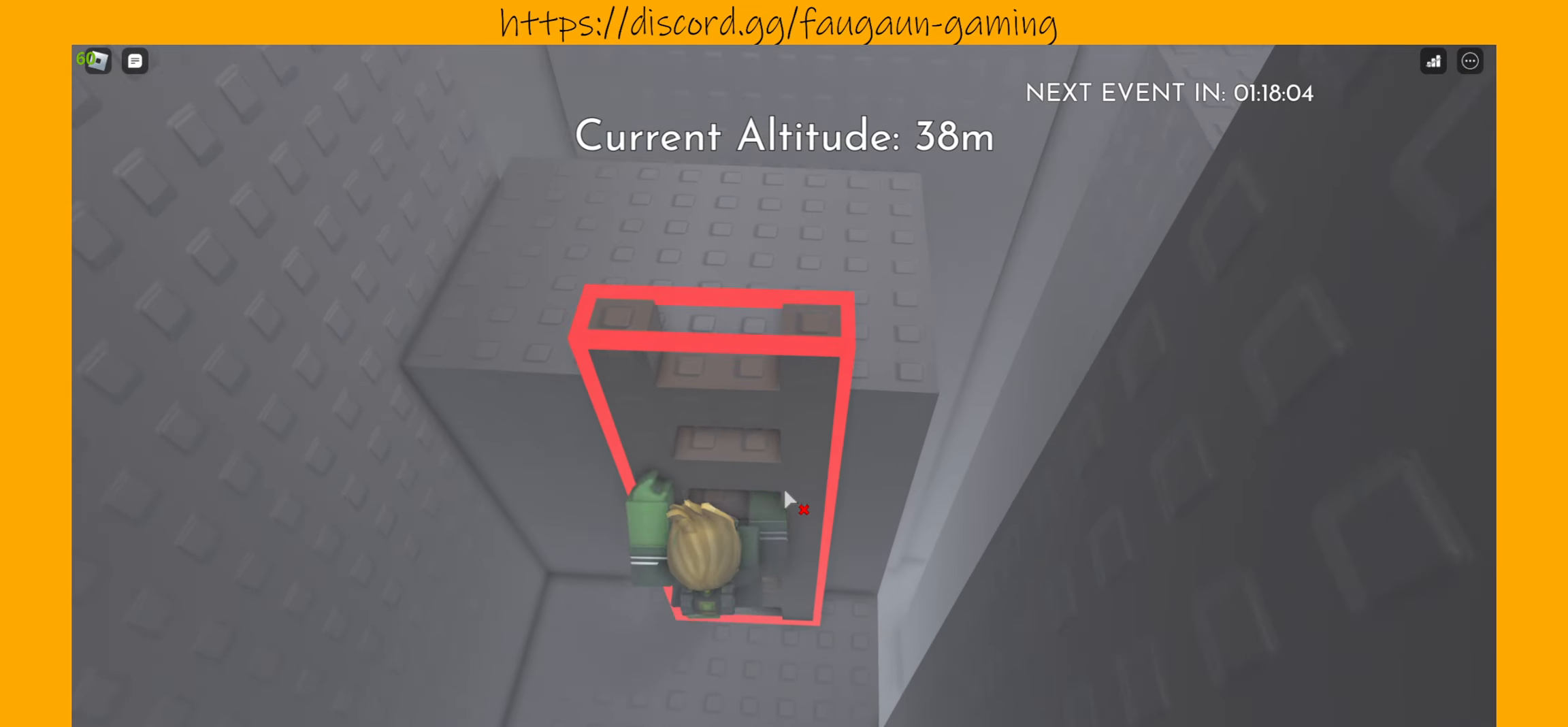
{"keys": ["w"], "mouse": [], "events": []}
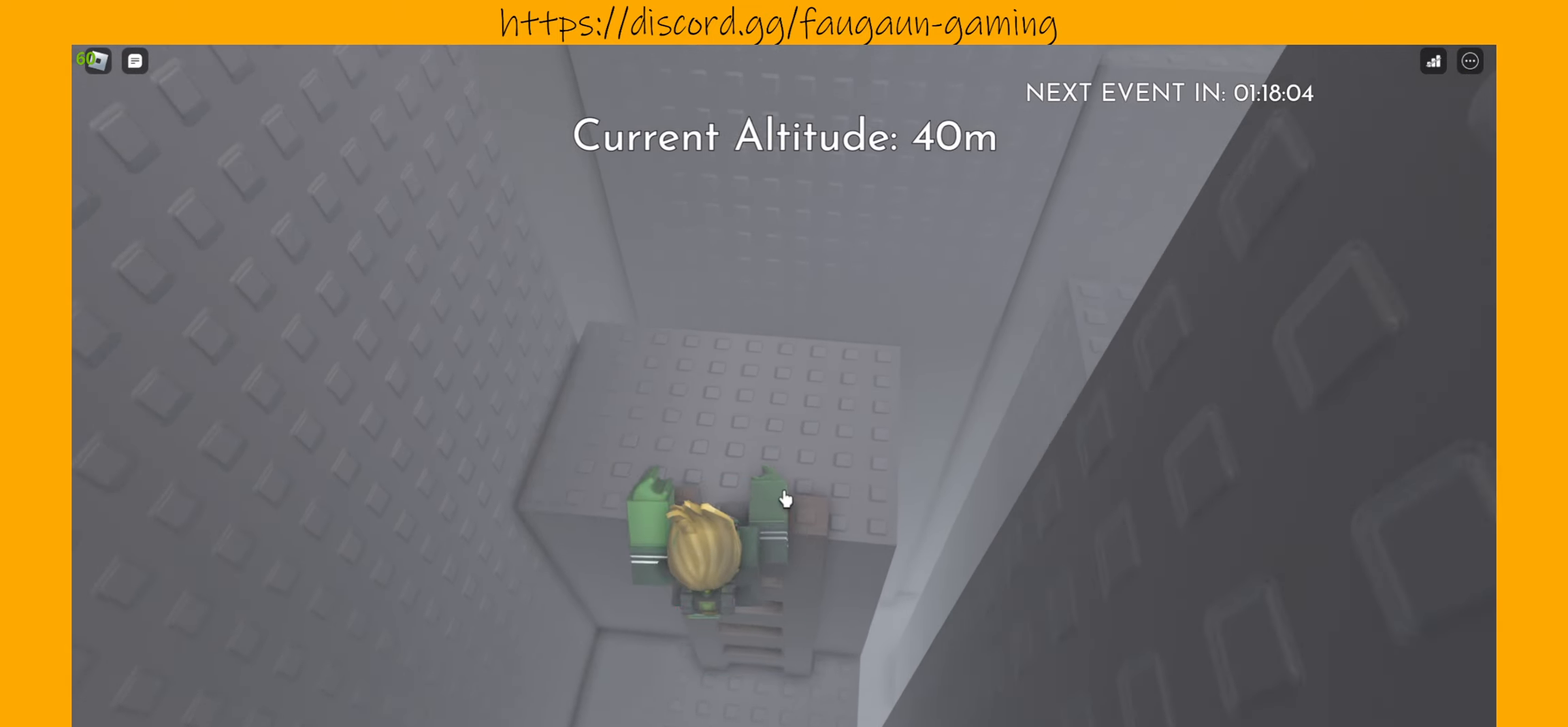
{"keys": [], "mouse": [], "events": [[366, "w", "up"]]}
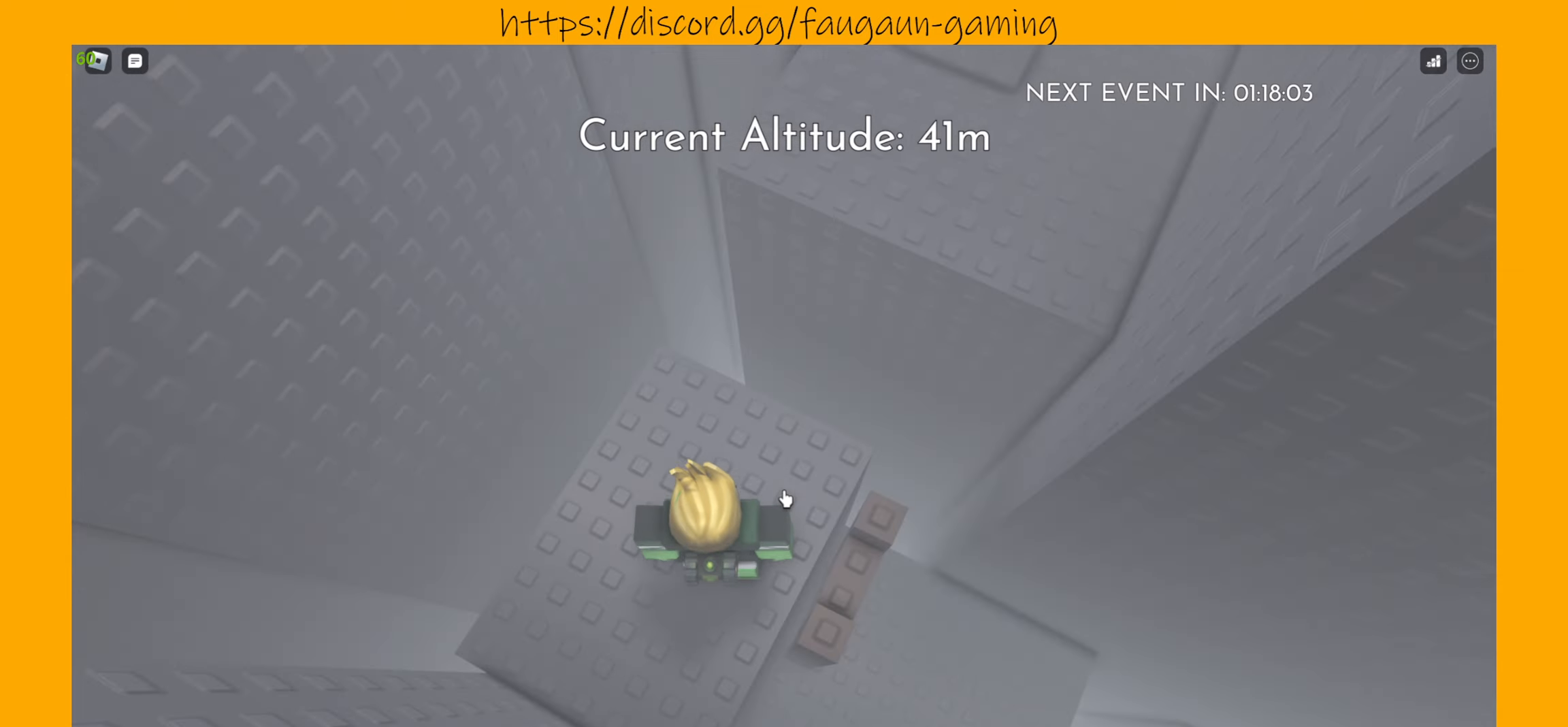
{"keys": [], "mouse": [], "events": []}
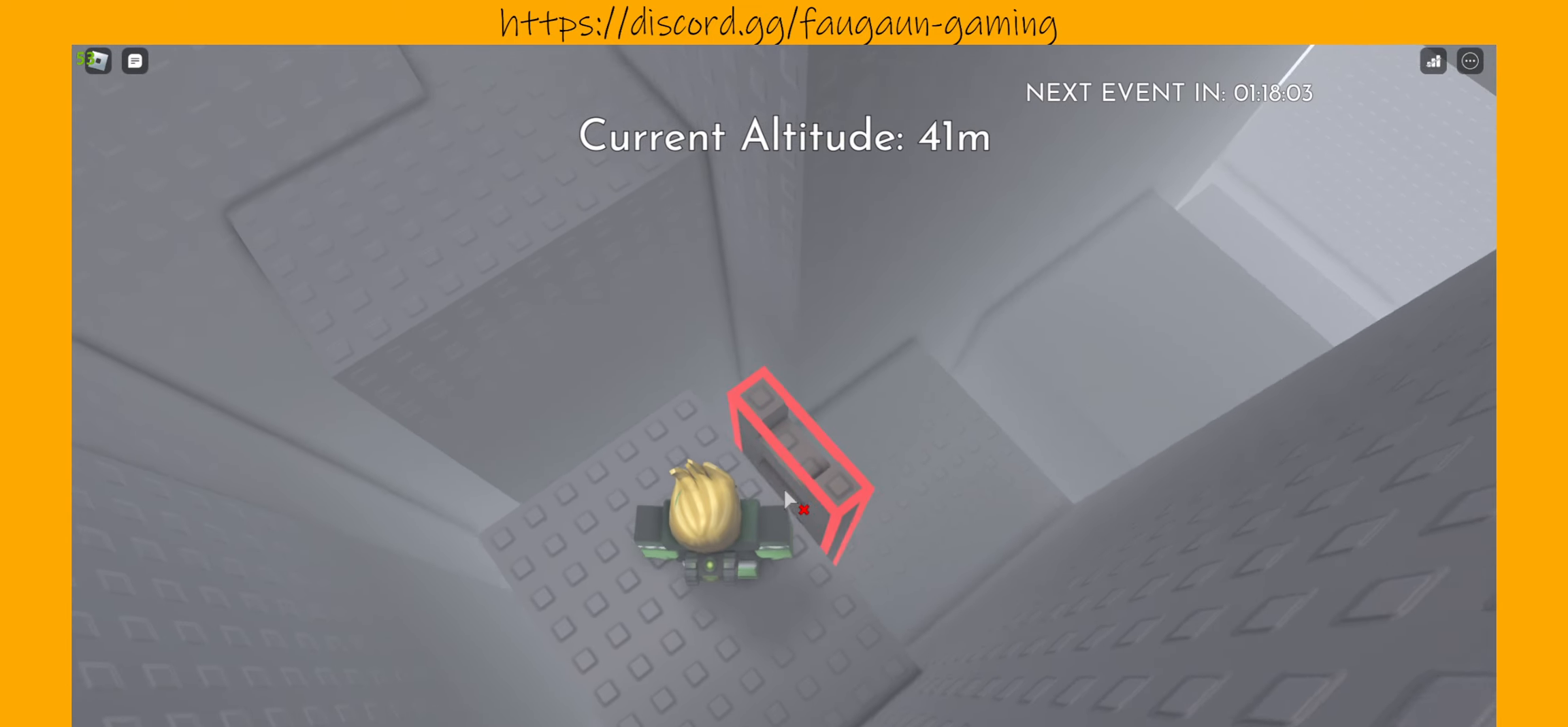
{"keys": [], "mouse": [], "events": [[66, "mouse_left", "down"], [166, "mouse_left", "up"]]}
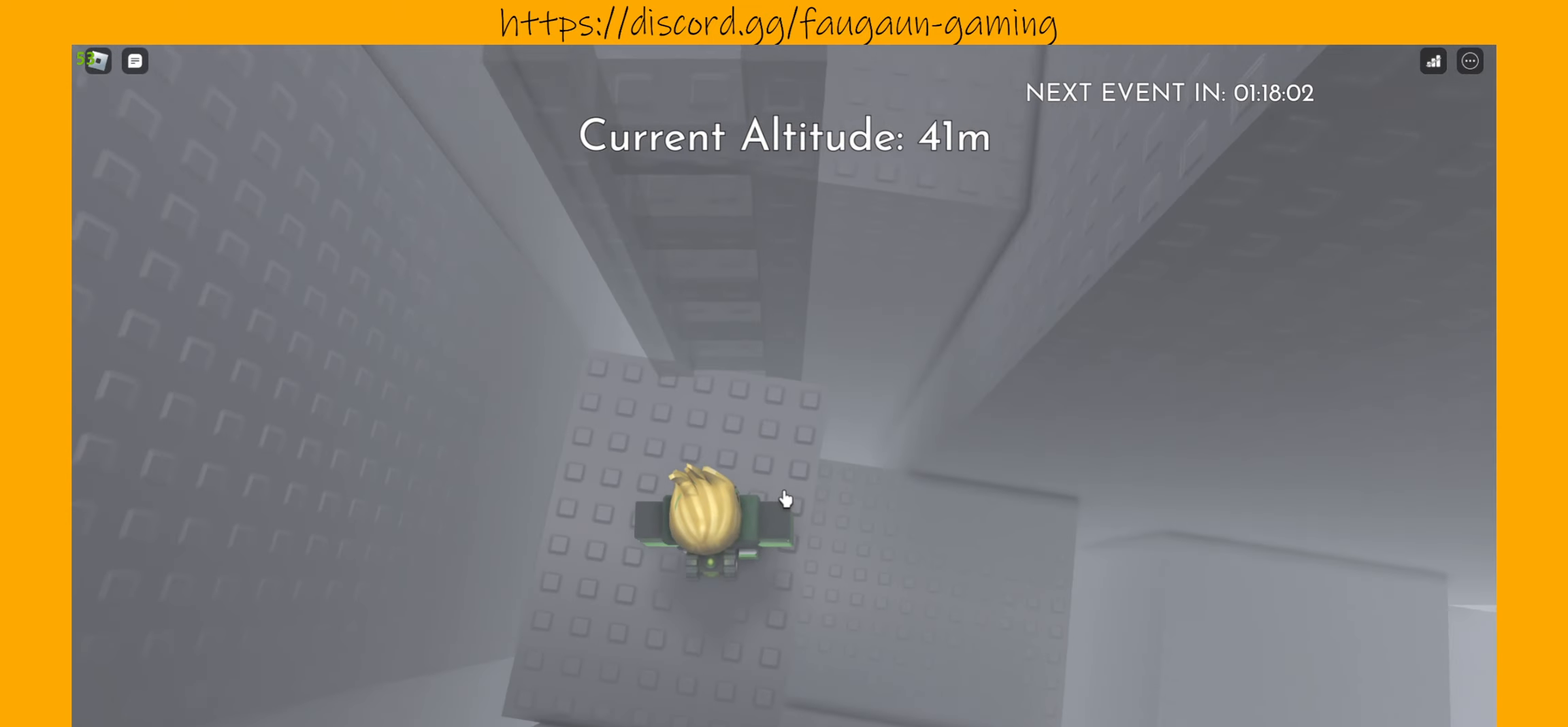
{"keys": [], "mouse": [], "events": [[133, "s", "down"], [400, "s", "up"]]}
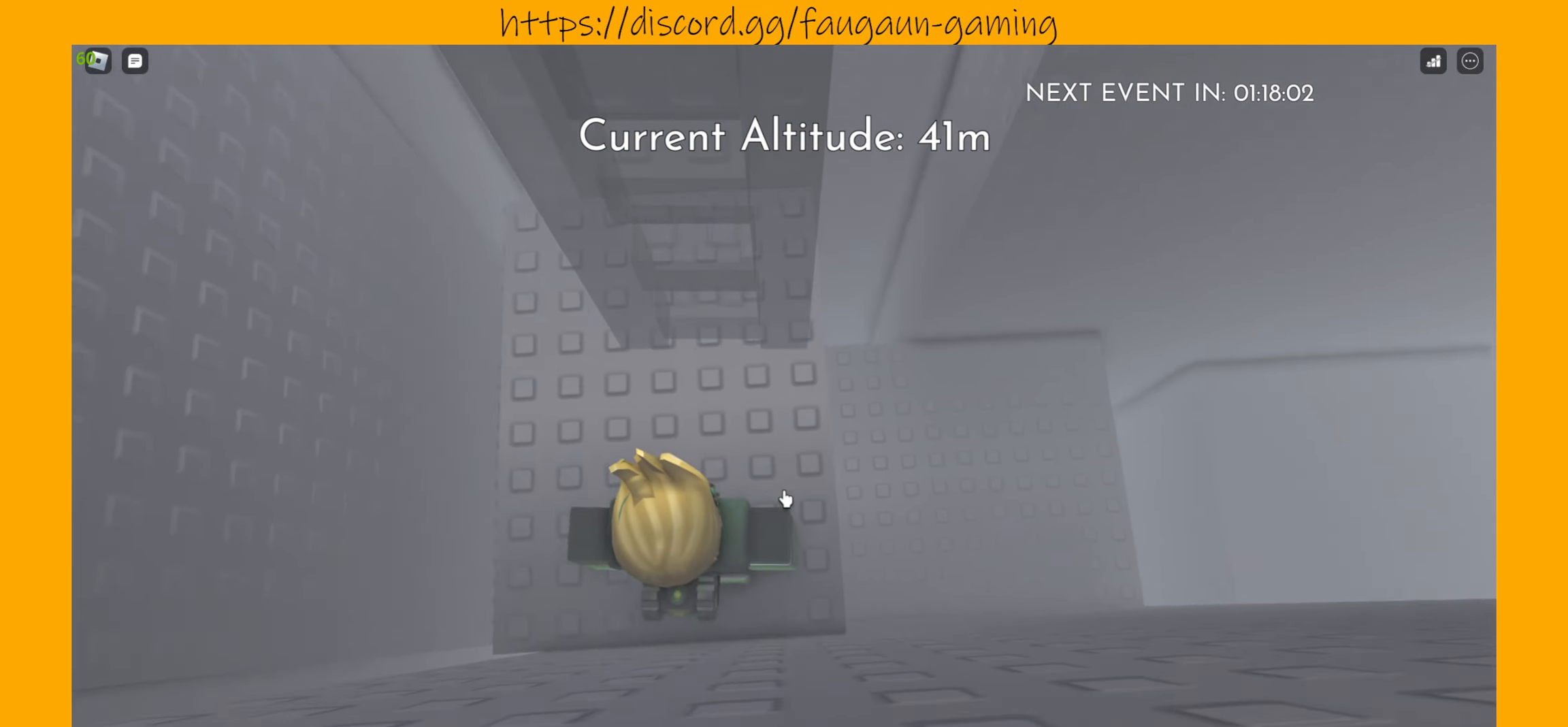
{"keys": [], "mouse": [], "events": [[100, "a", "down"], [200, "a", "up"]]}
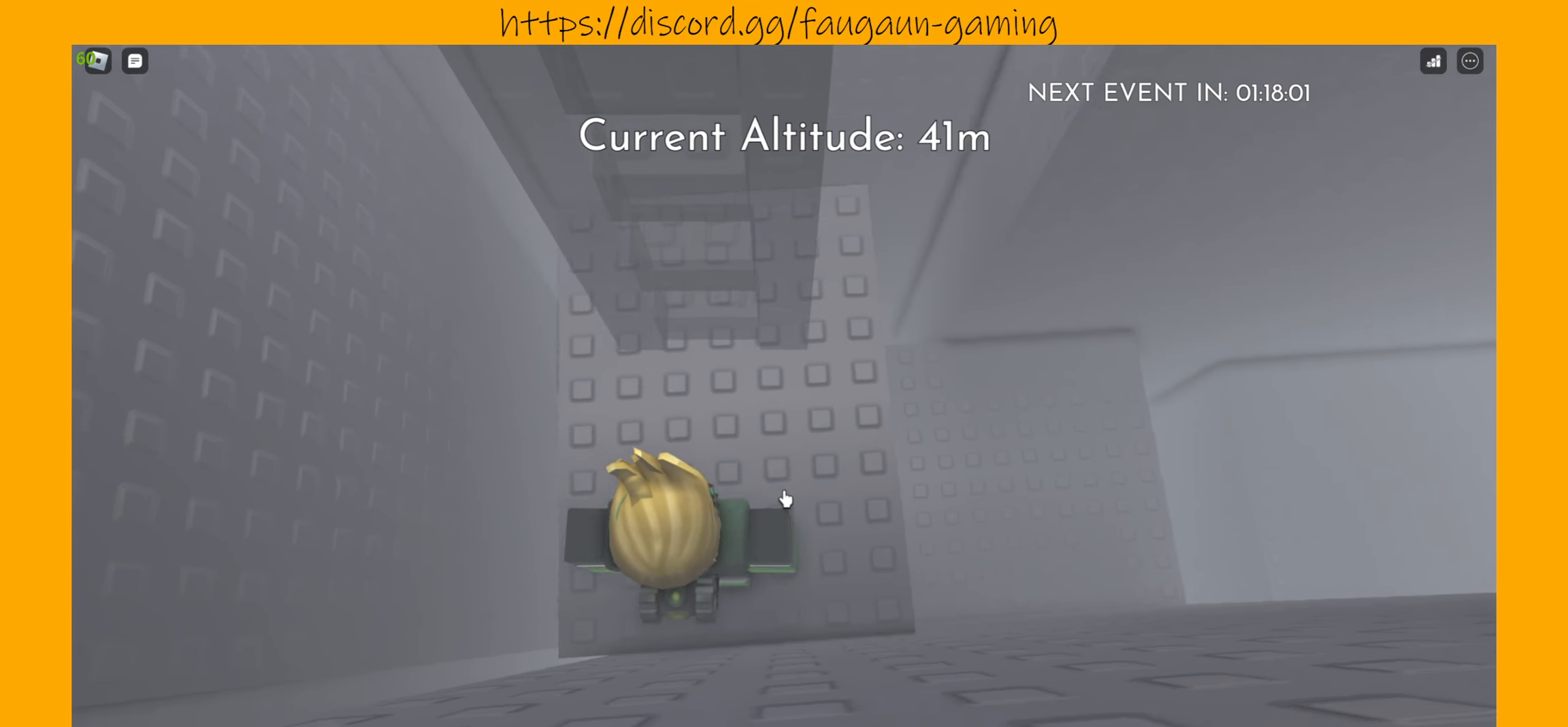
{"keys": [], "mouse": [], "events": [[300, "mouse_left", "down"], [433, "mouse_left", "up"]]}
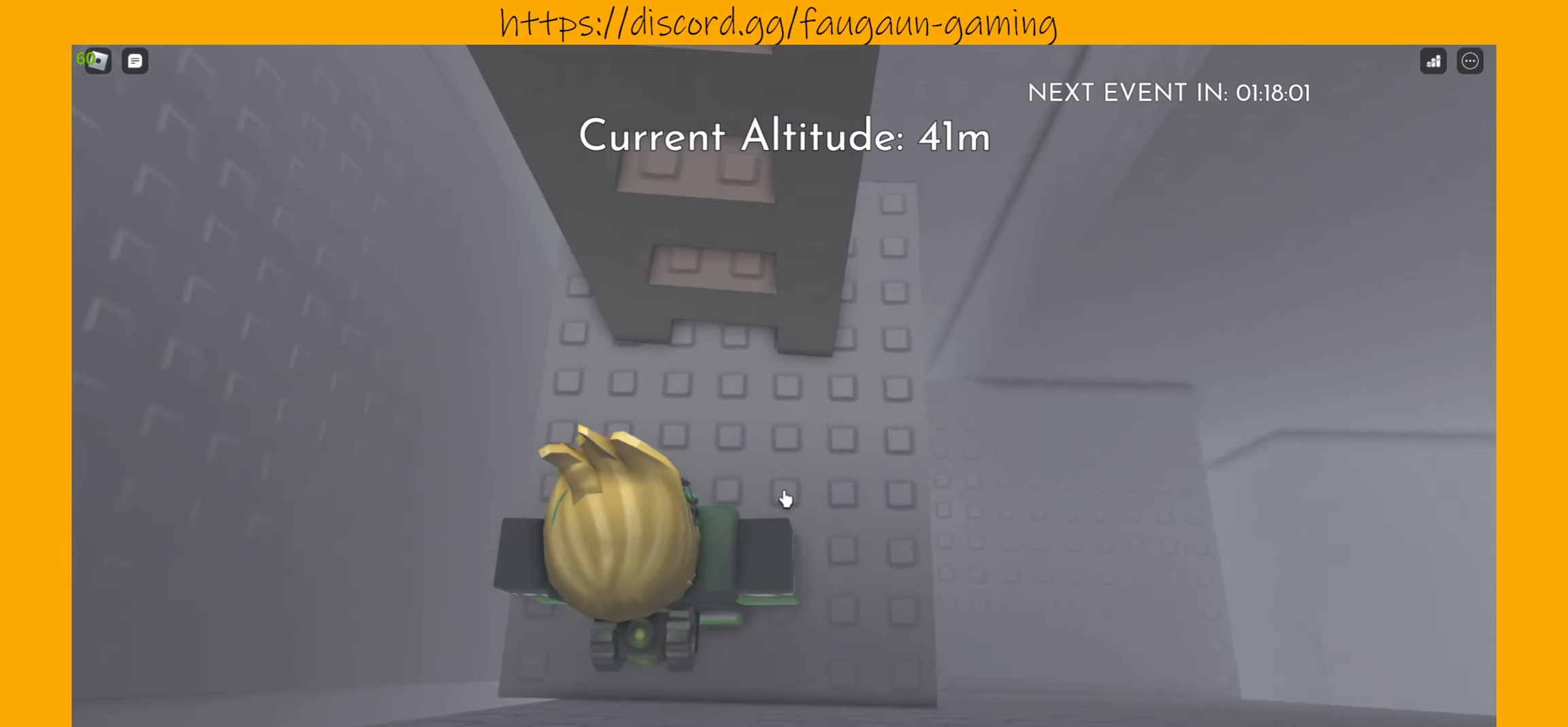
{"keys": ["w"], "mouse": [], "events": [[233, "w", "down"]]}
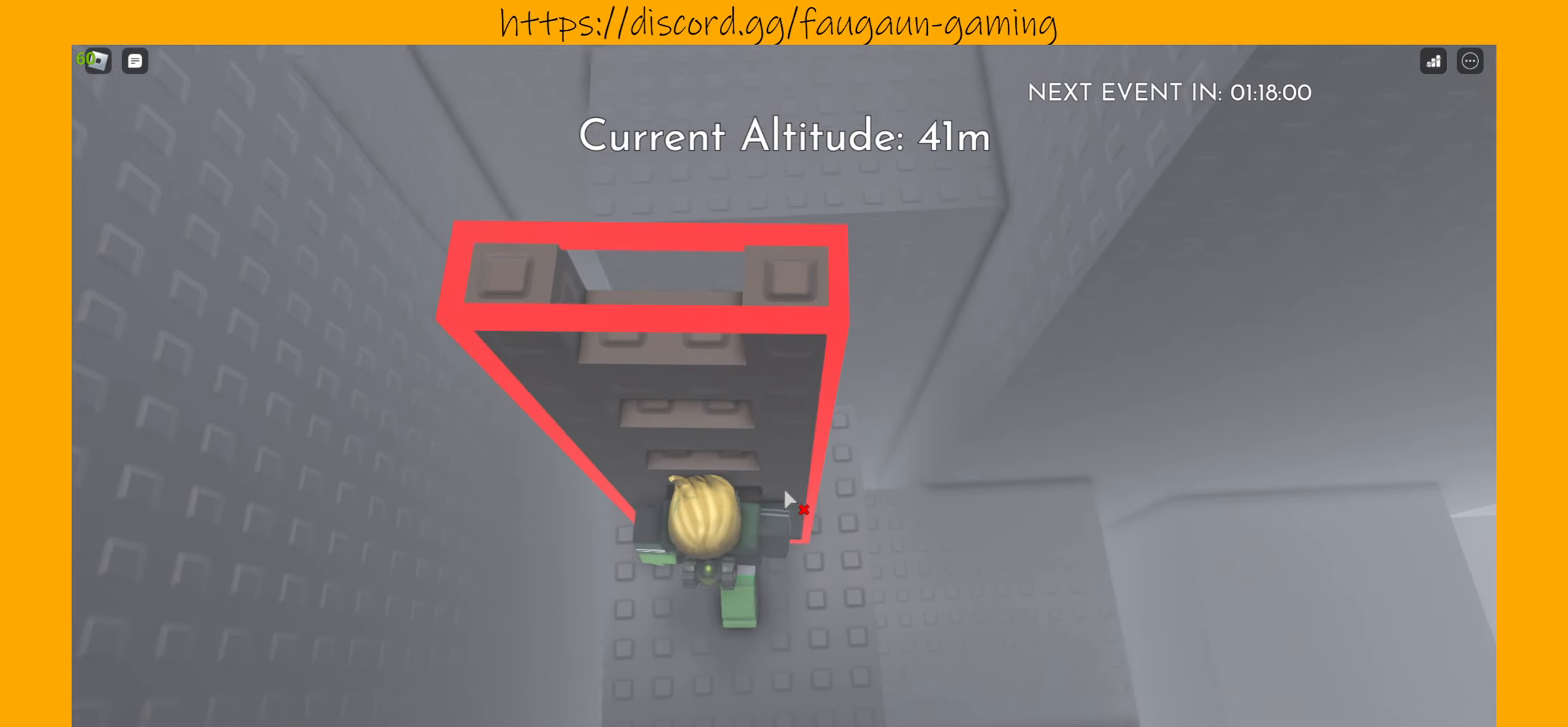
{"keys": [], "mouse": [], "events": [[66, "w", "up"], [234, "w", "down"], [434, "w", "up"]]}